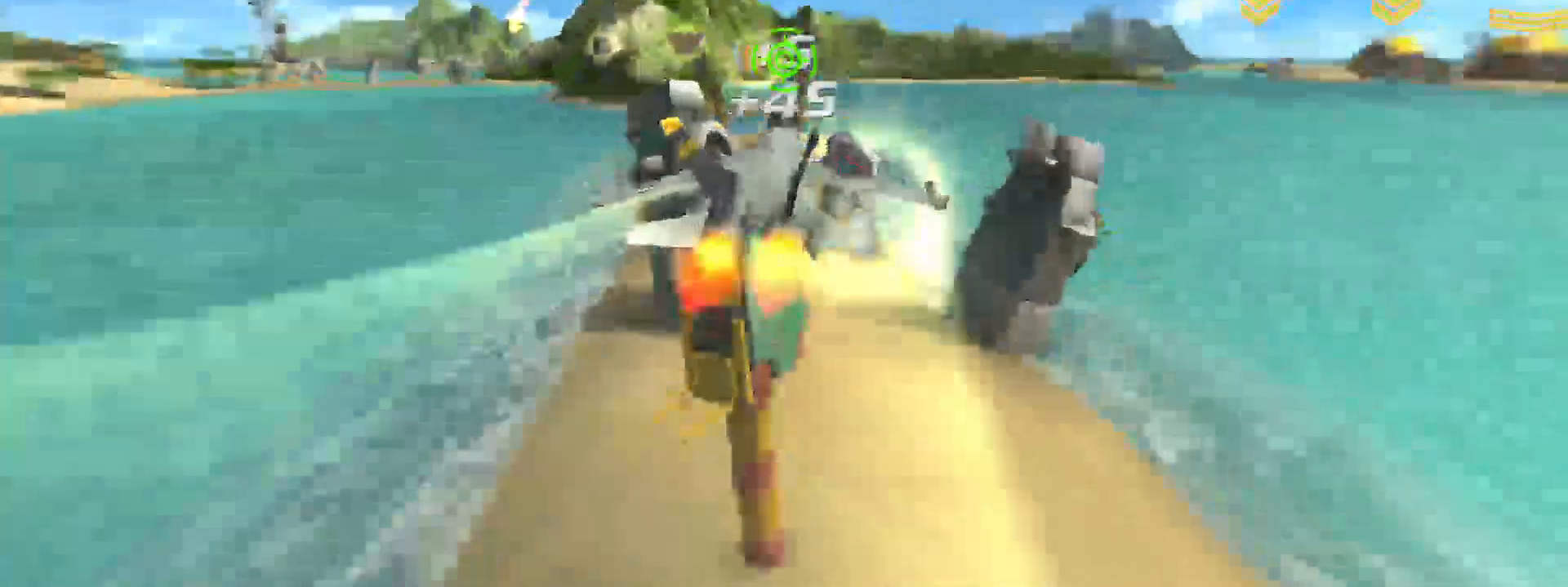
Gameplay with a controller (Xbox layout); each line is a JSON object with the inputs held at the frame after it. "events" lists button and stick changes between this image and that frame as [ms after this image, input, new state], when the widget could be followed in between. Not read: L3 R3 left_stick.
{"buttons": ["R2"], "right_stick": "center", "events": []}
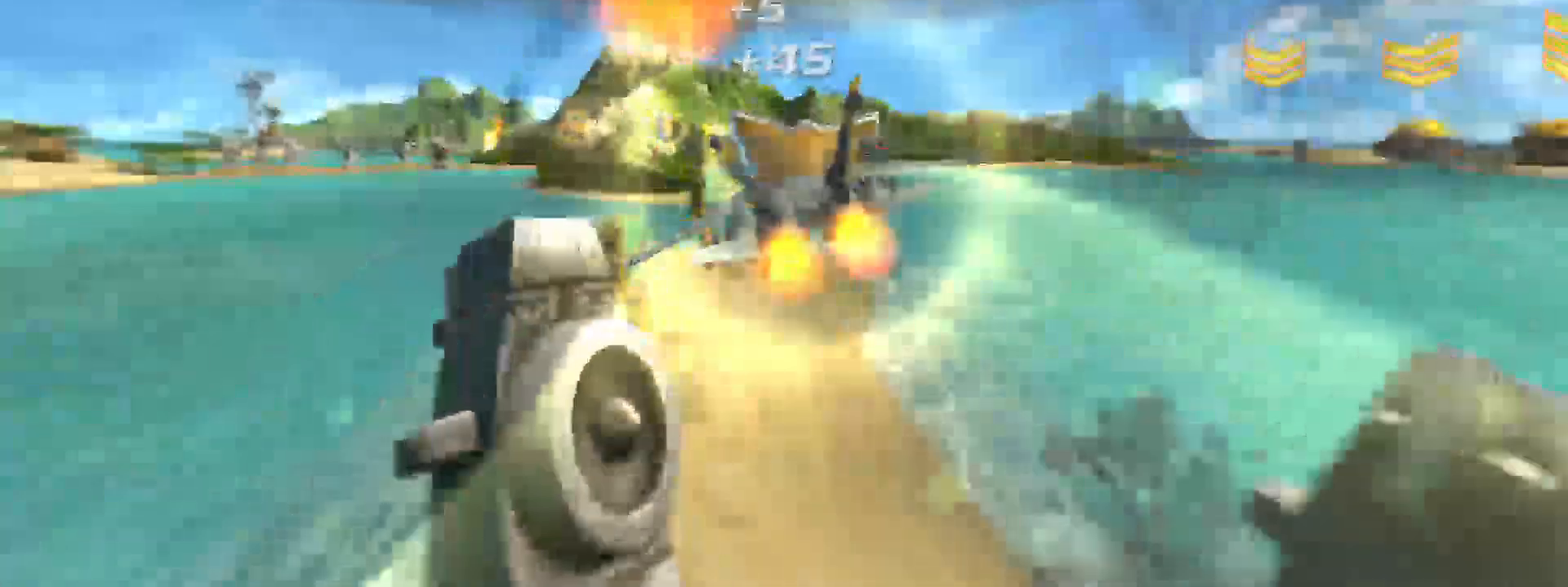
{"buttons": ["R2"], "right_stick": "center", "events": []}
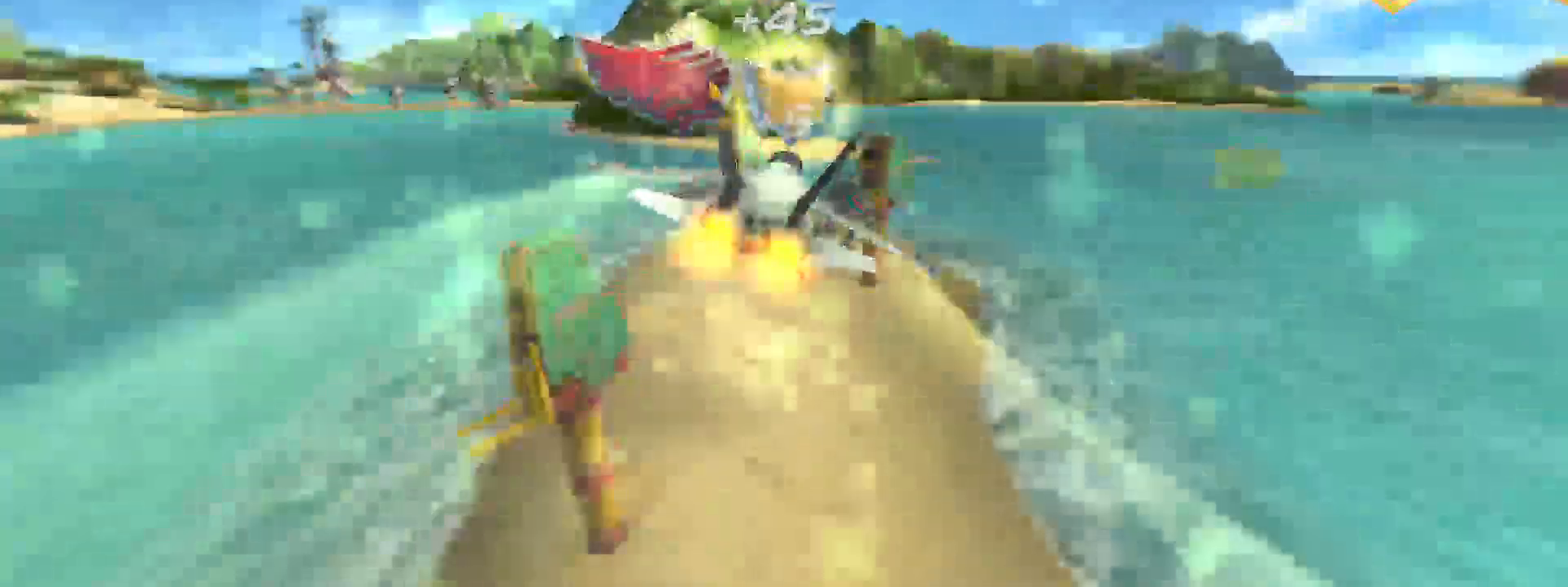
{"buttons": ["R2"], "right_stick": "center", "events": []}
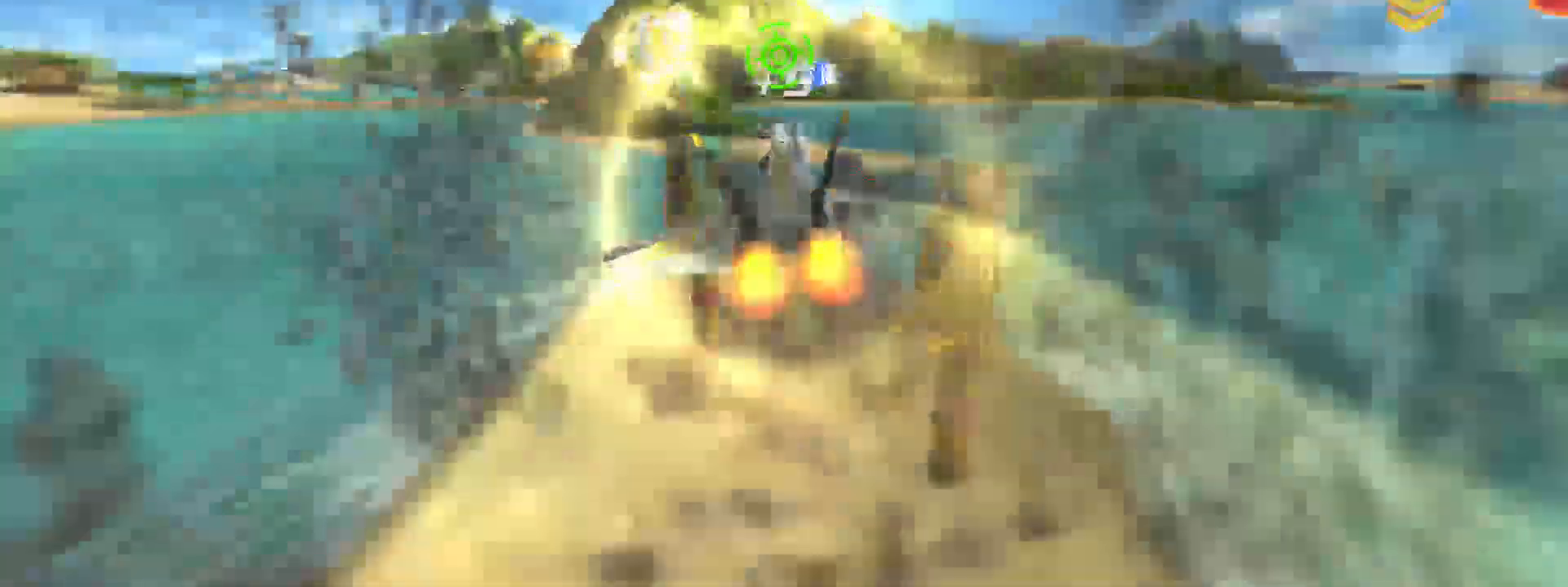
{"buttons": ["R2"], "right_stick": "center", "events": []}
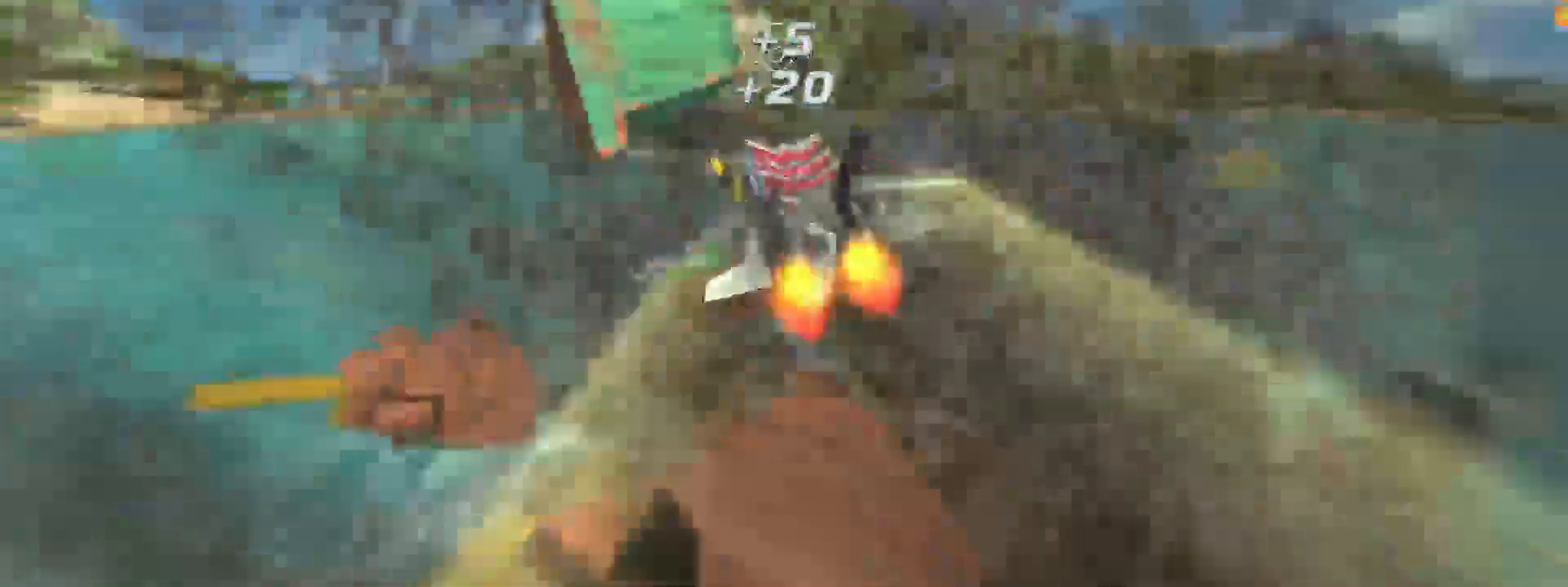
{"buttons": ["R2"], "right_stick": "center", "events": []}
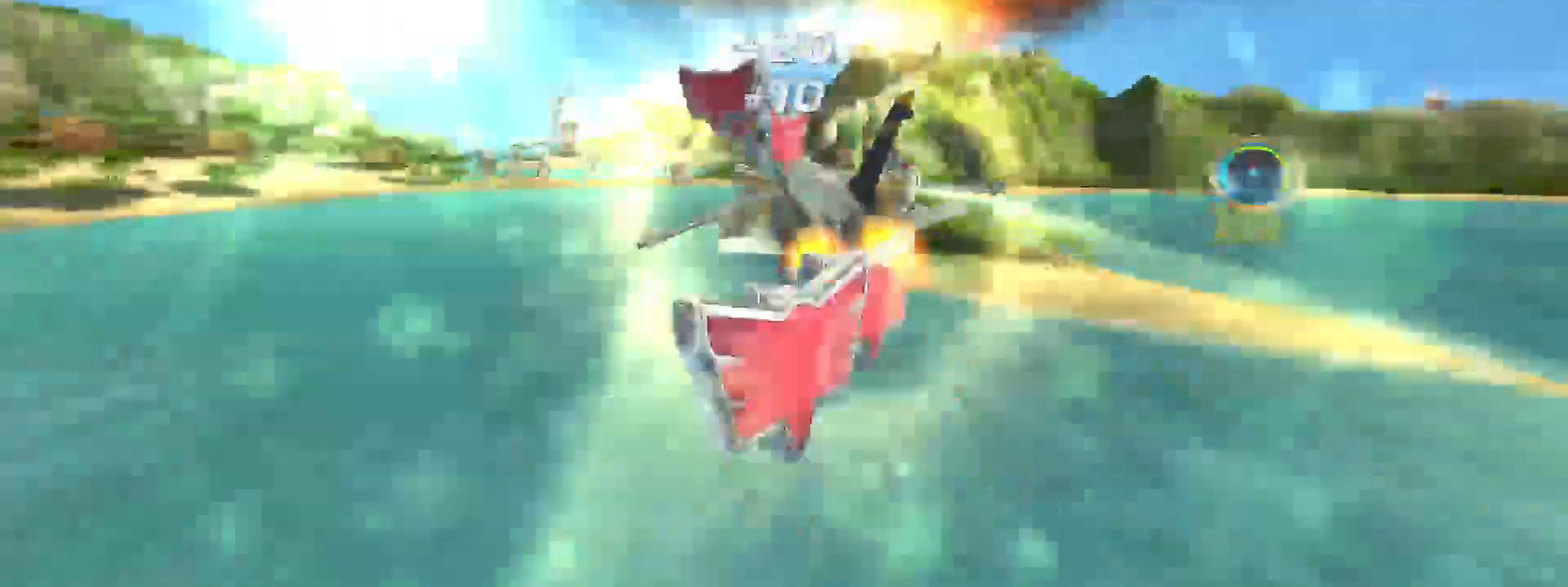
{"buttons": ["R2"], "right_stick": "center", "events": []}
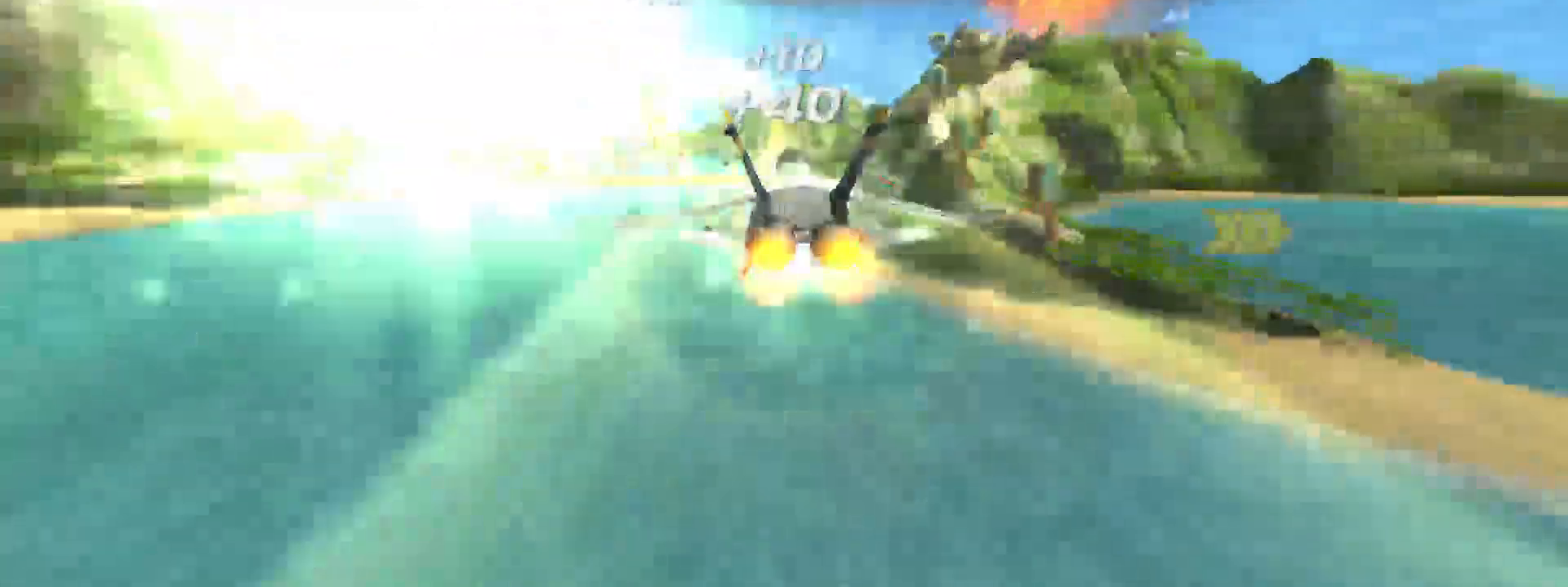
{"buttons": ["R2"], "right_stick": "center", "events": []}
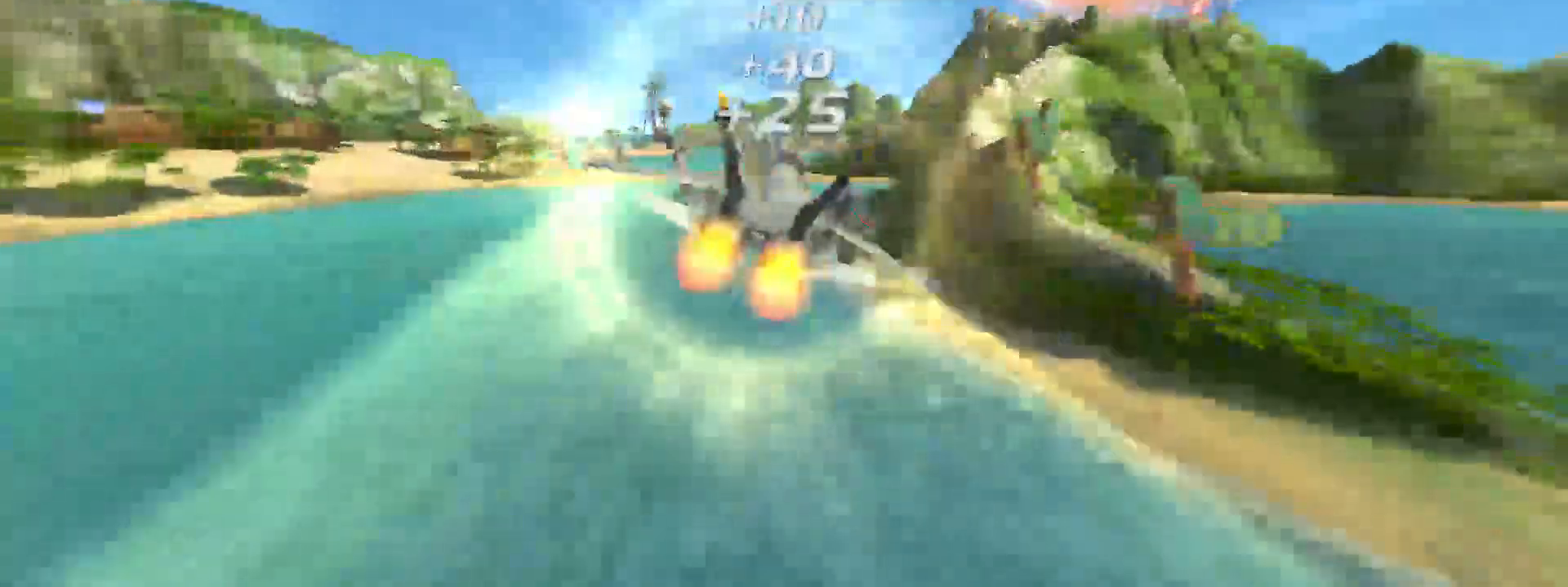
{"buttons": ["R2"], "right_stick": "center", "events": [[117, "right_stick", "right"], [400, "right_stick", "center"]]}
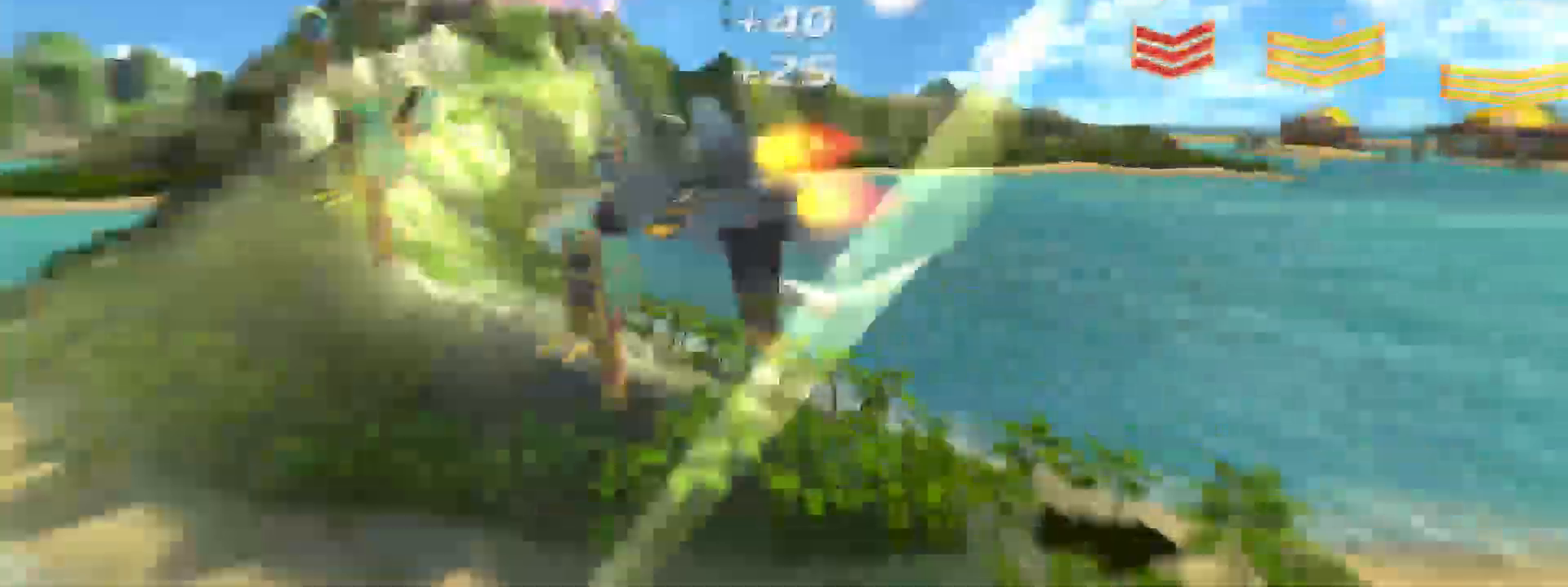
{"buttons": ["R2"], "right_stick": "center", "events": [[317, "right_stick", "left"], [467, "right_stick", "center"]]}
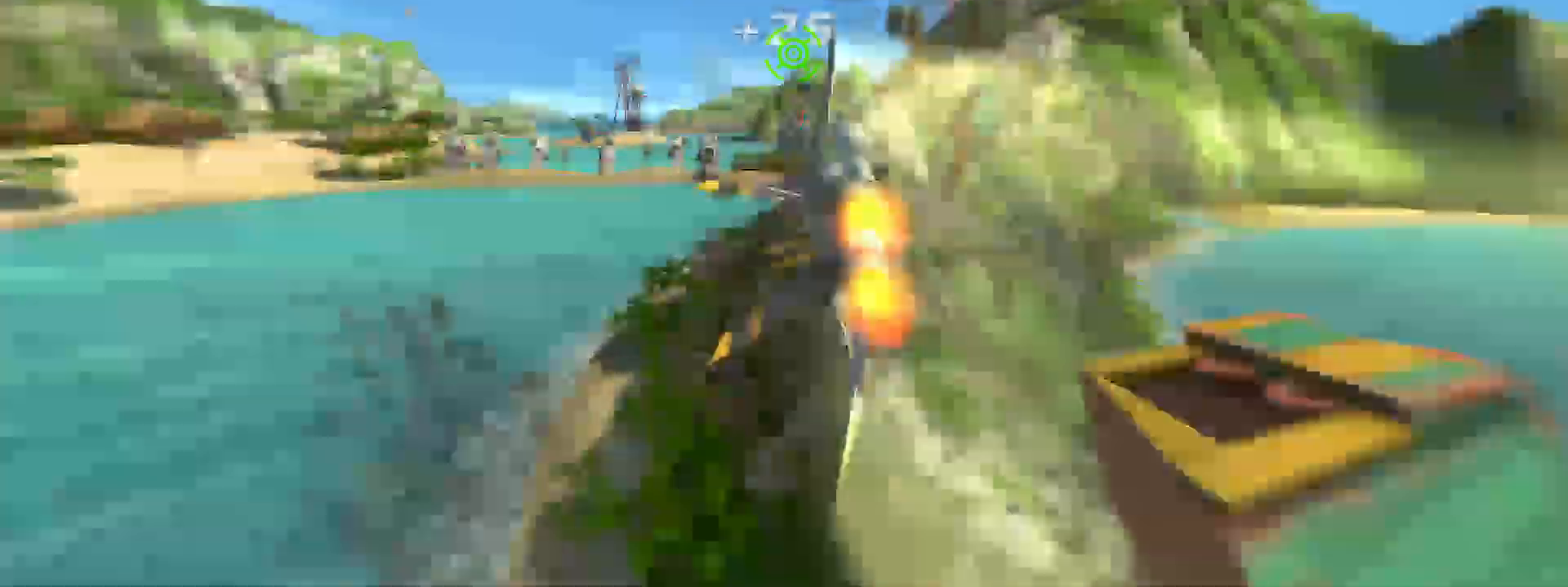
{"buttons": ["R2"], "right_stick": "center", "events": []}
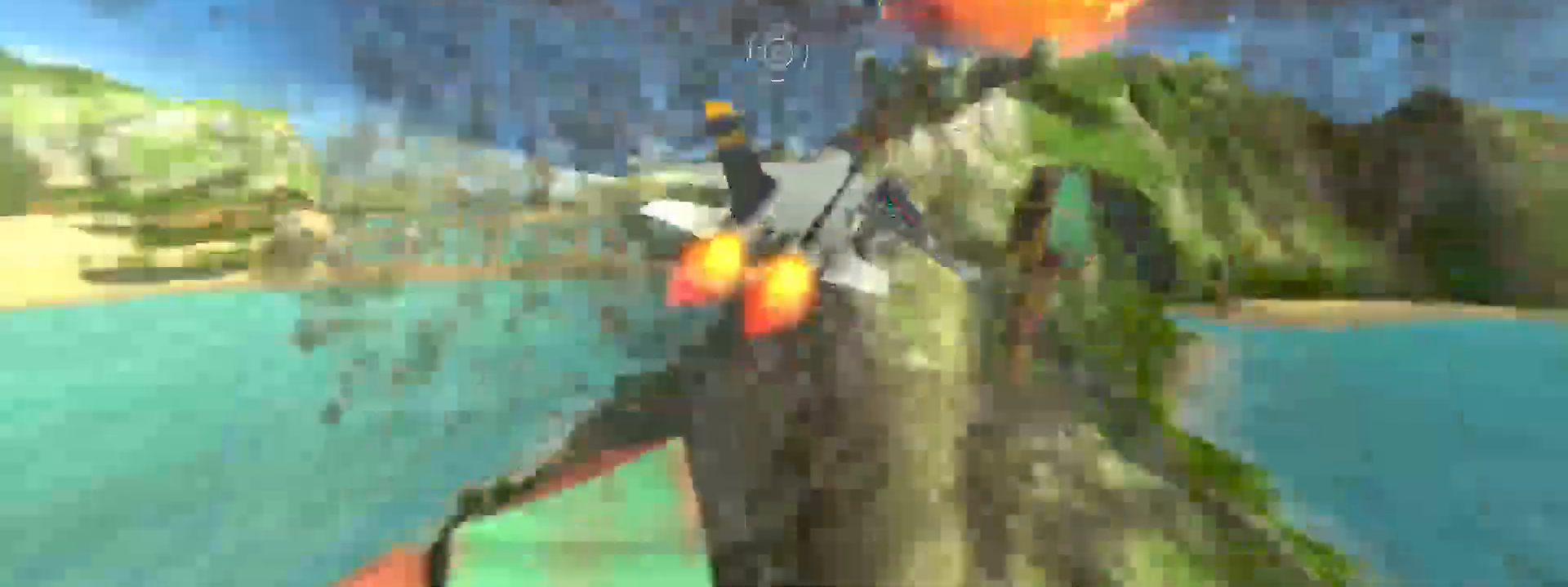
{"buttons": ["R2"], "right_stick": "center", "events": [[83, "right_stick", "right"], [217, "right_stick", "center"]]}
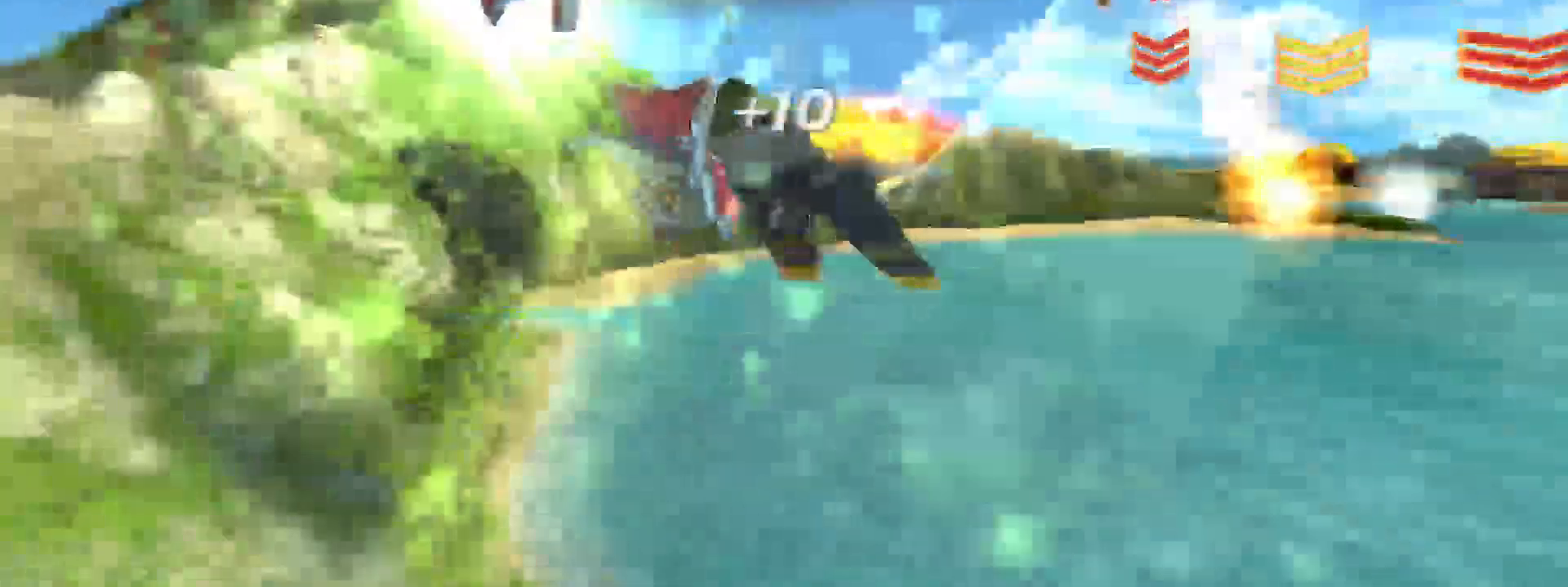
{"buttons": ["R2"], "right_stick": "left", "events": [[167, "right_stick", "left"]]}
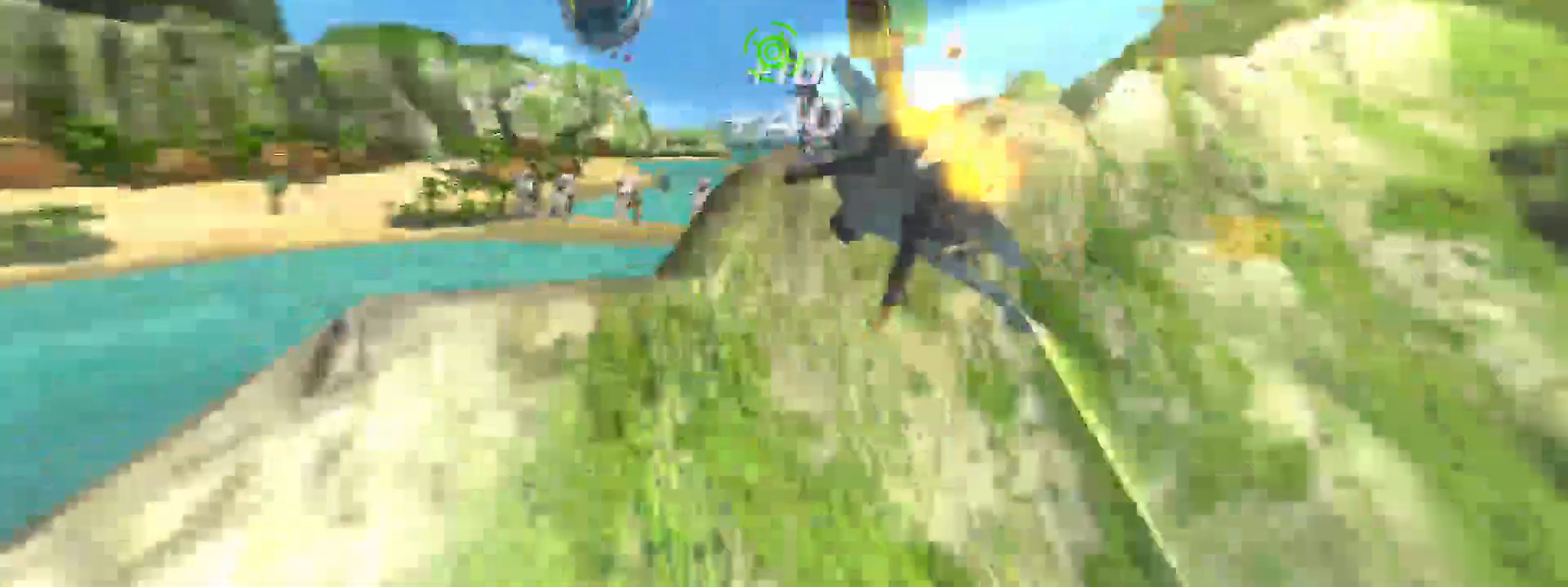
{"buttons": ["R2"], "right_stick": "center", "events": [[100, "right_stick", "center"]]}
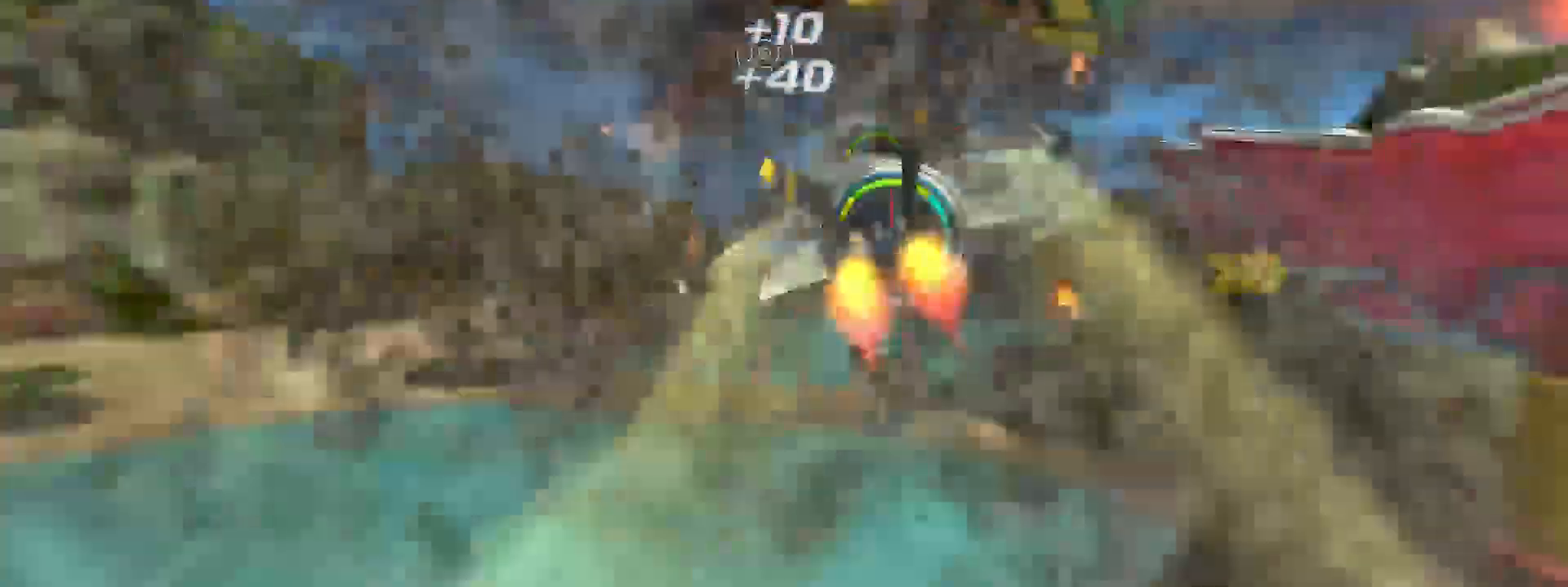
{"buttons": ["R2"], "right_stick": "center"}
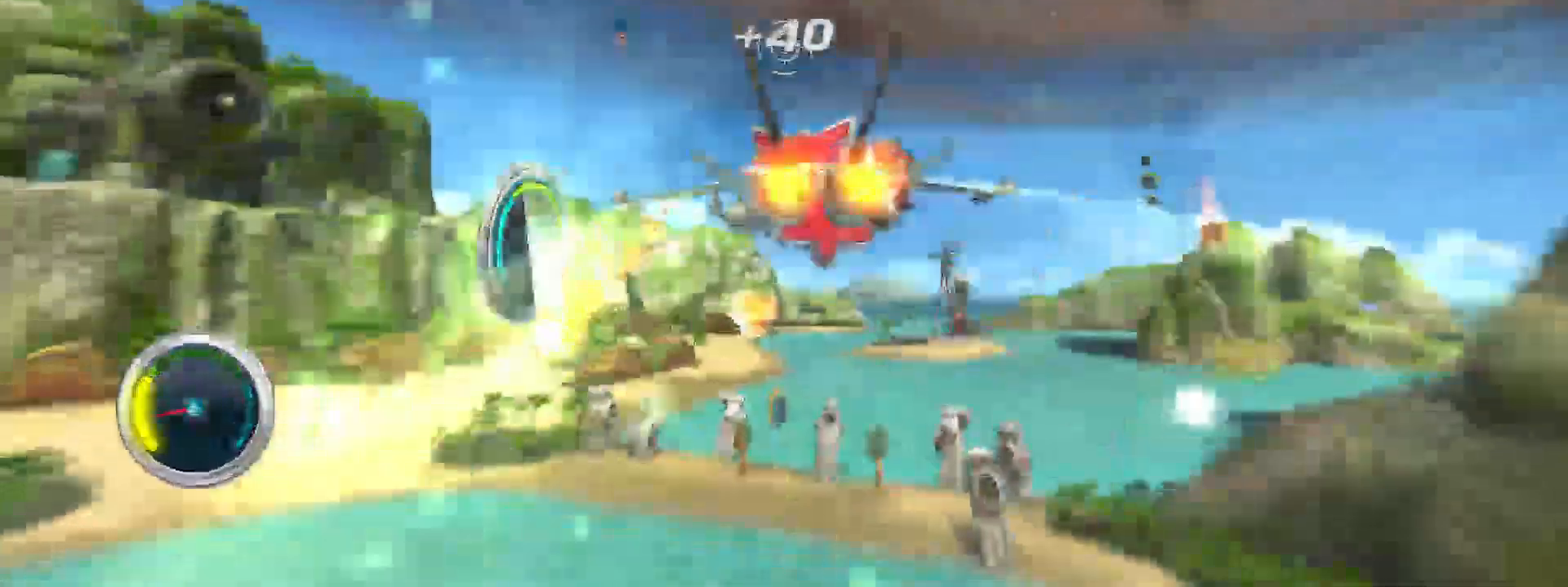
{"buttons": ["R2"], "right_stick": "center", "events": []}
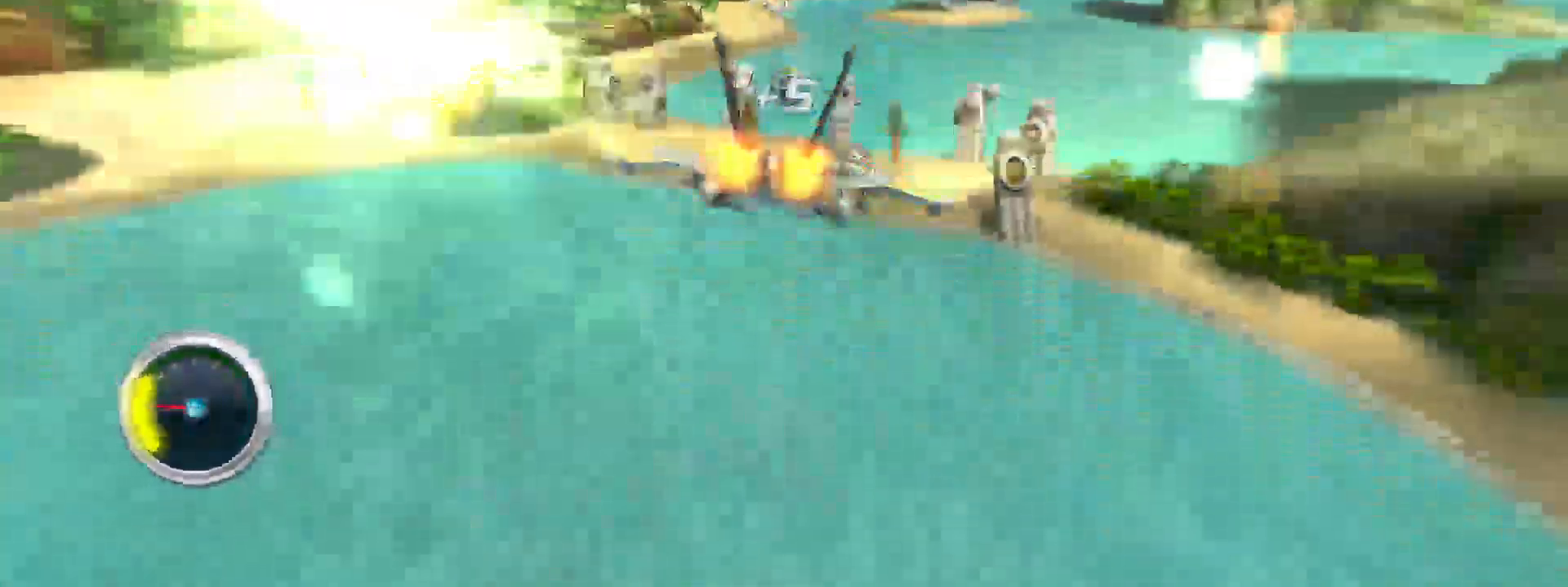
{"buttons": ["R2"], "right_stick": "center", "events": [[283, "right_stick", "right"], [417, "right_stick", "center"]]}
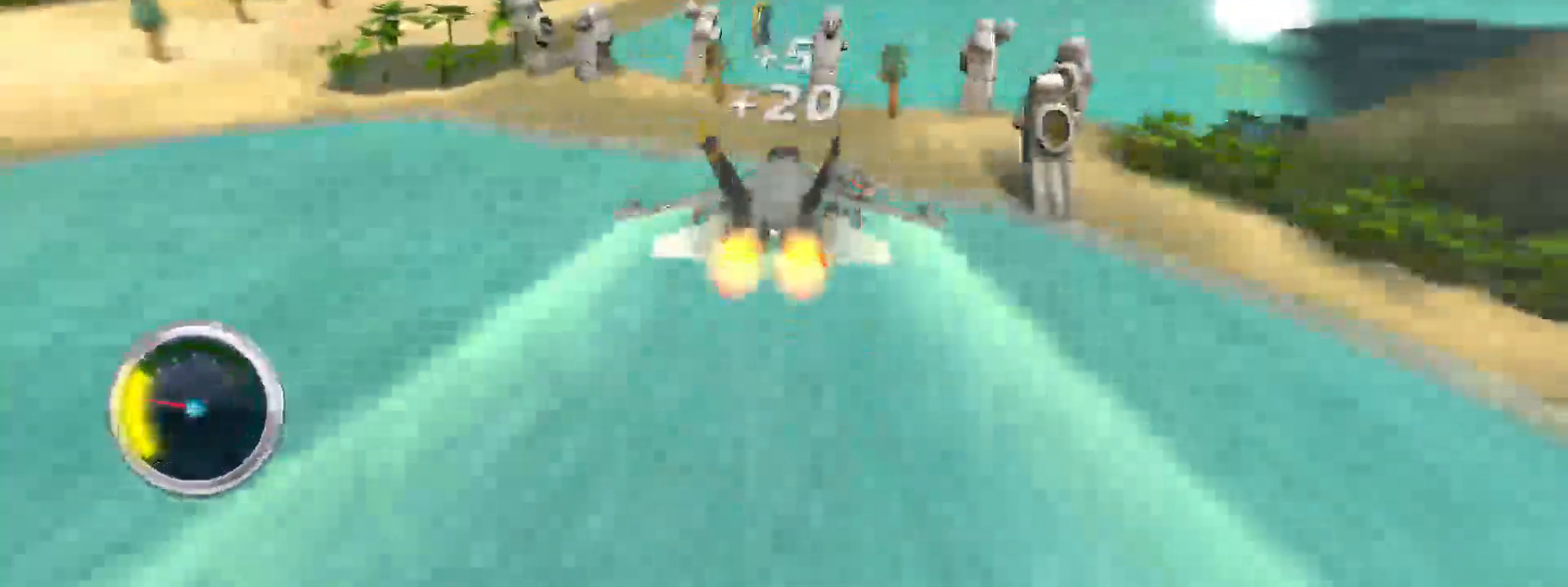
{"buttons": ["R2"], "right_stick": "right", "events": [[333, "right_stick", "right"]]}
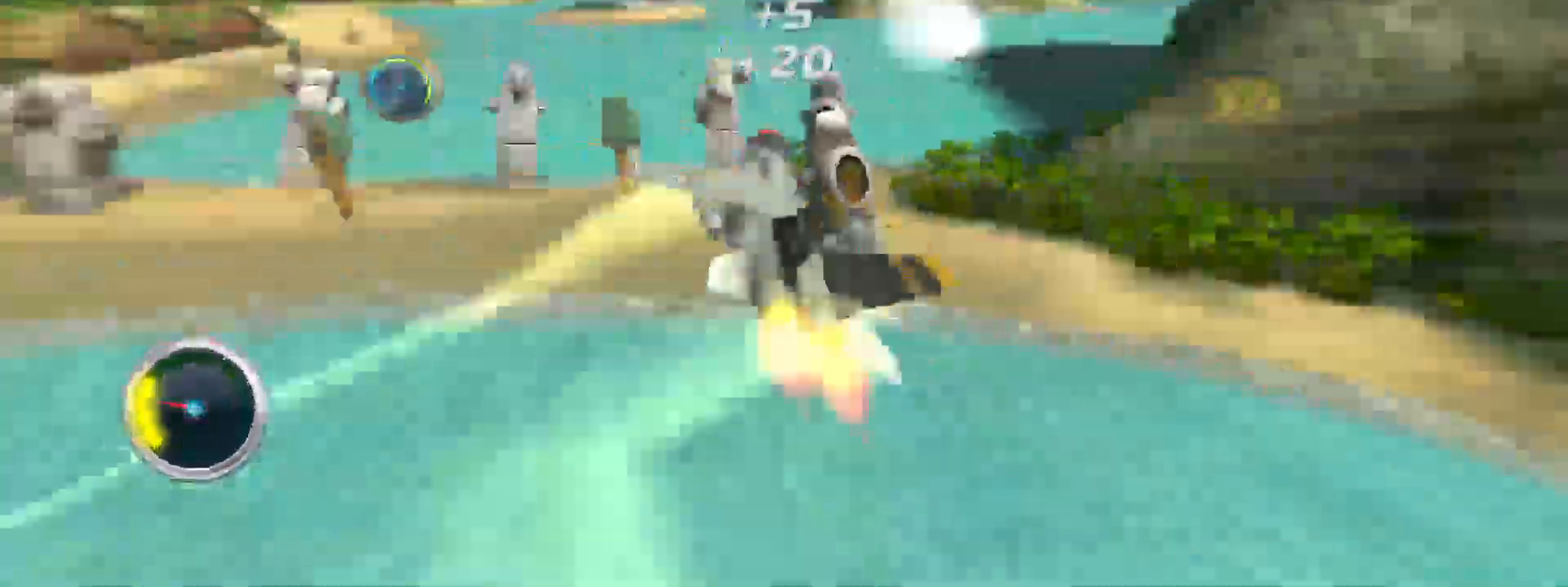
{"buttons": ["R2"], "right_stick": "center", "events": [[17, "right_stick", "center"]]}
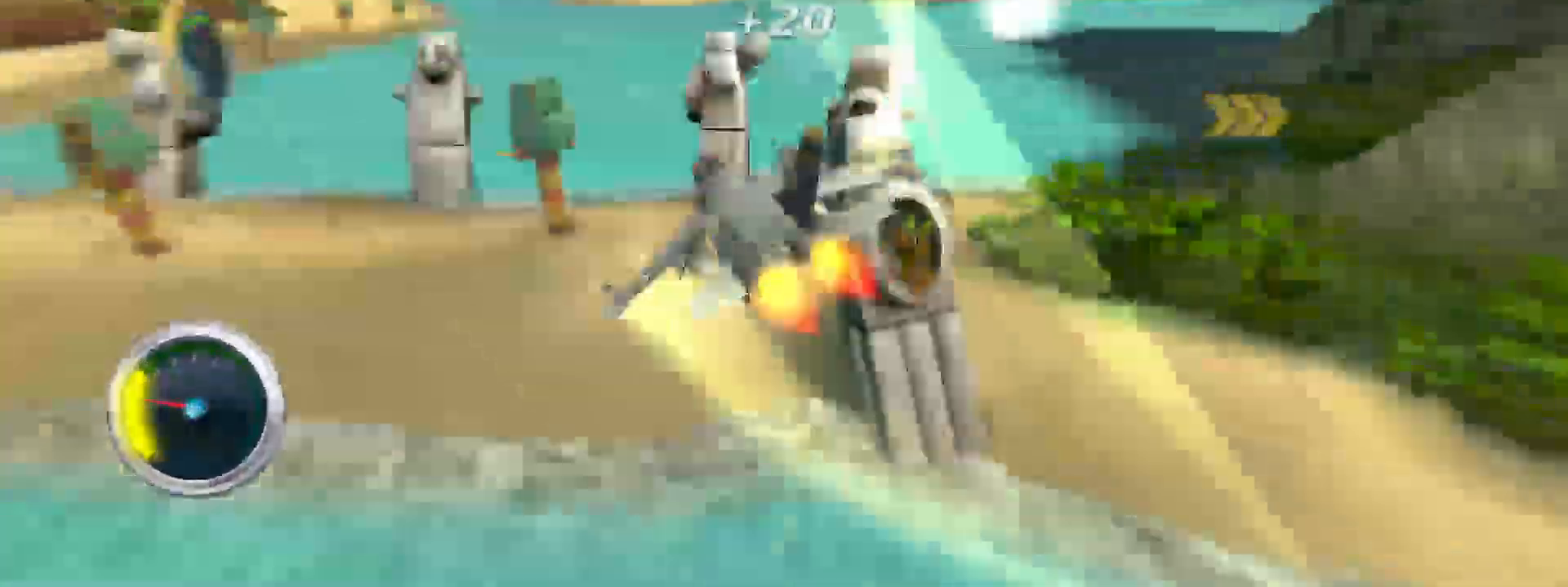
{"buttons": ["R2"], "right_stick": "center", "events": []}
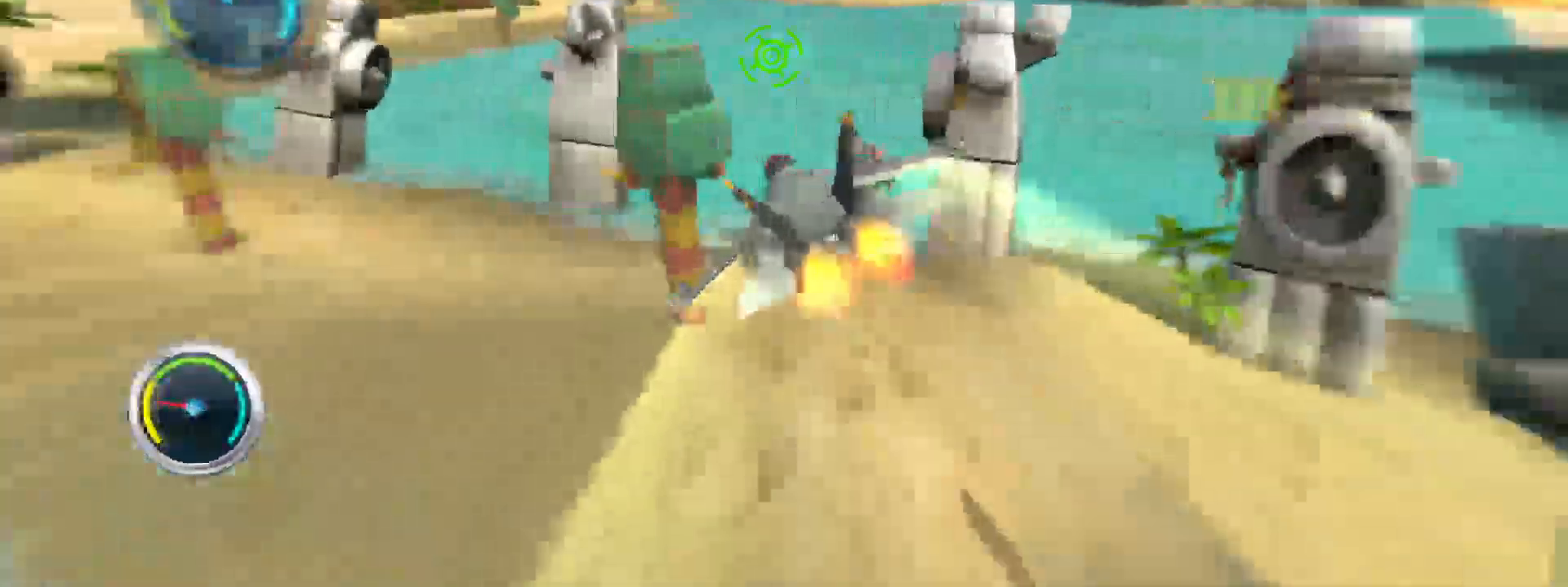
{"buttons": ["A", "R2"], "right_stick": "center", "events": [[150, "right_stick", "left"], [283, "right_stick", "center"], [300, "A", "down"]]}
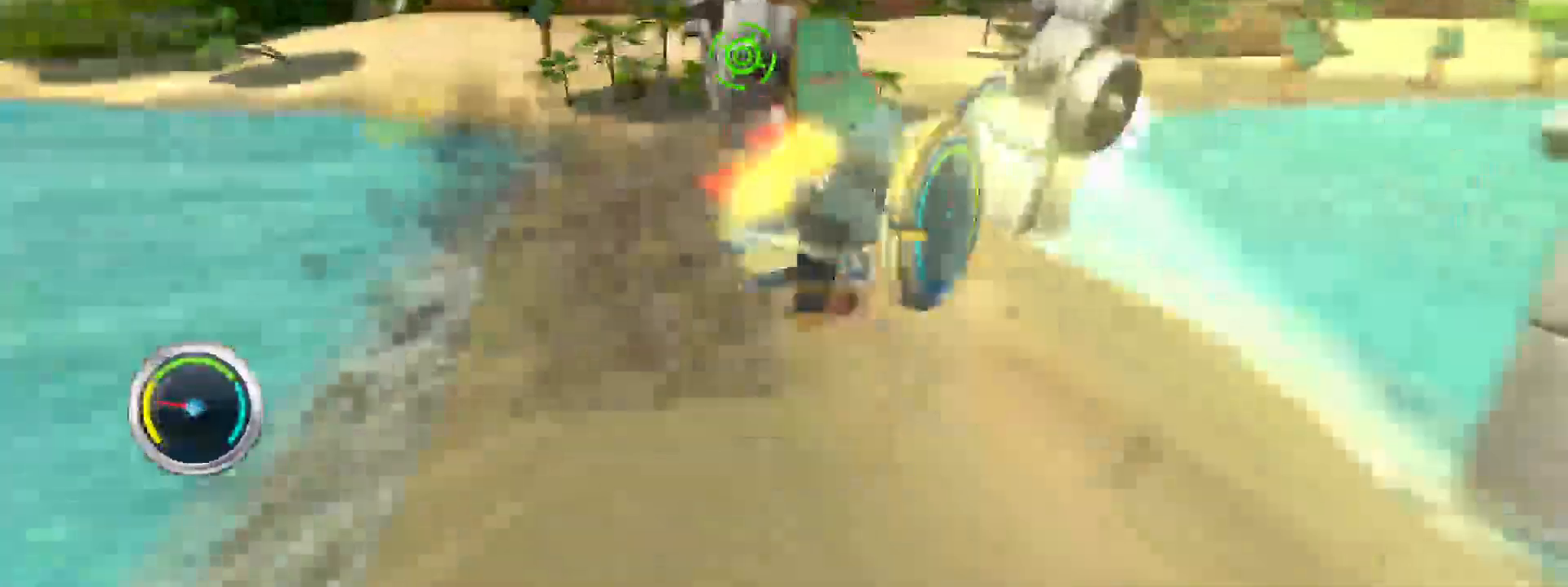
{"buttons": ["R2"], "right_stick": "center", "events": [[350, "A", "up"]]}
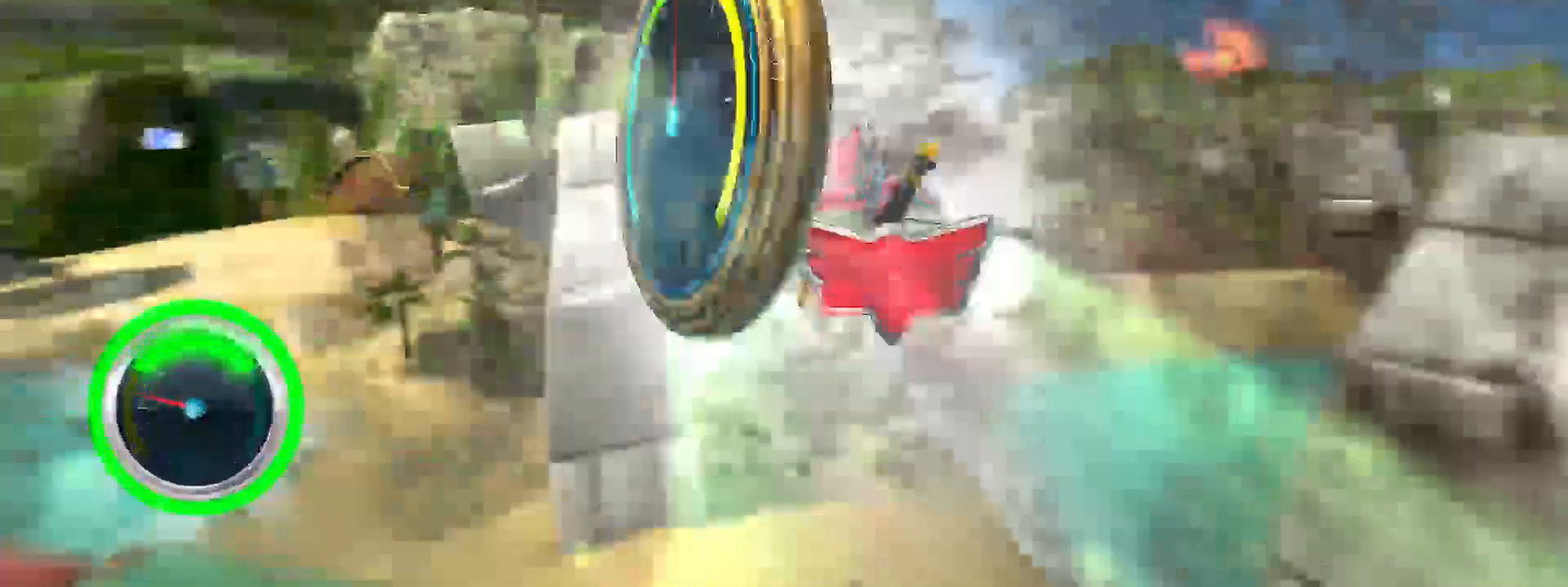
{"buttons": ["R2"], "right_stick": "right", "events": [[50, "right_stick", "right"]]}
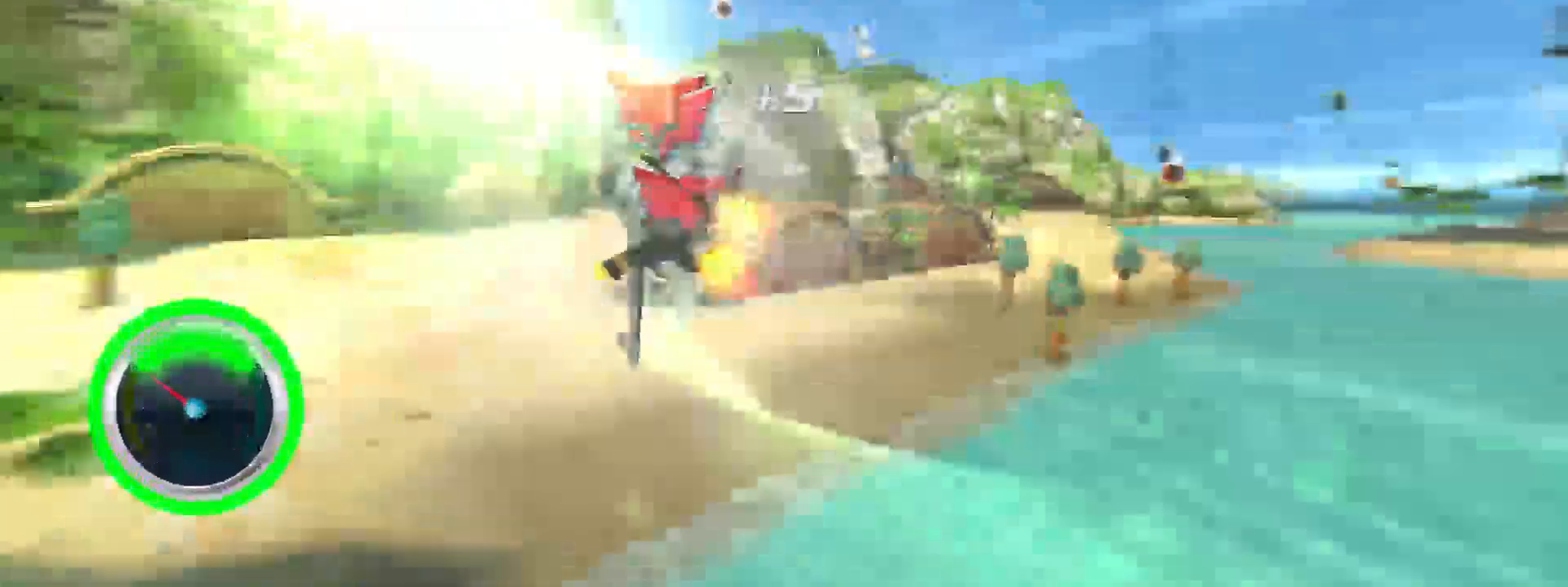
{"buttons": ["R2"], "right_stick": "right", "events": []}
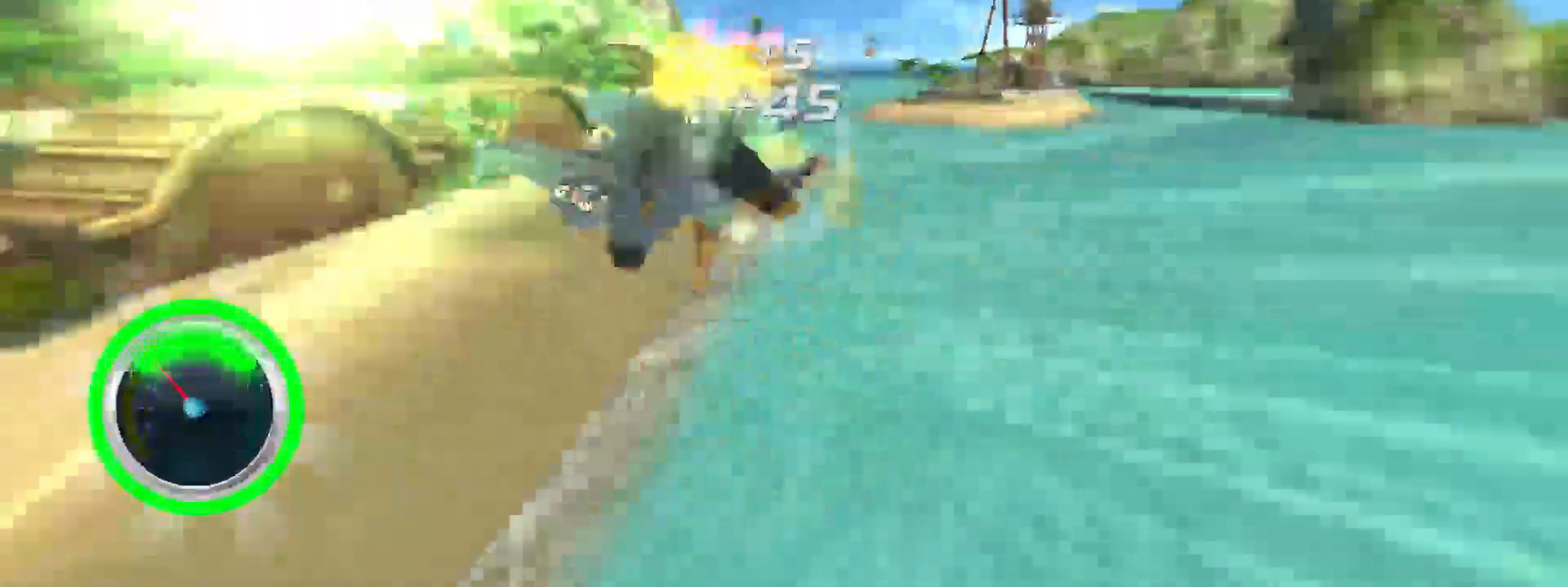
{"buttons": ["A", "R2"], "right_stick": "center", "events": [[67, "right_stick", "center"], [450, "A", "down"]]}
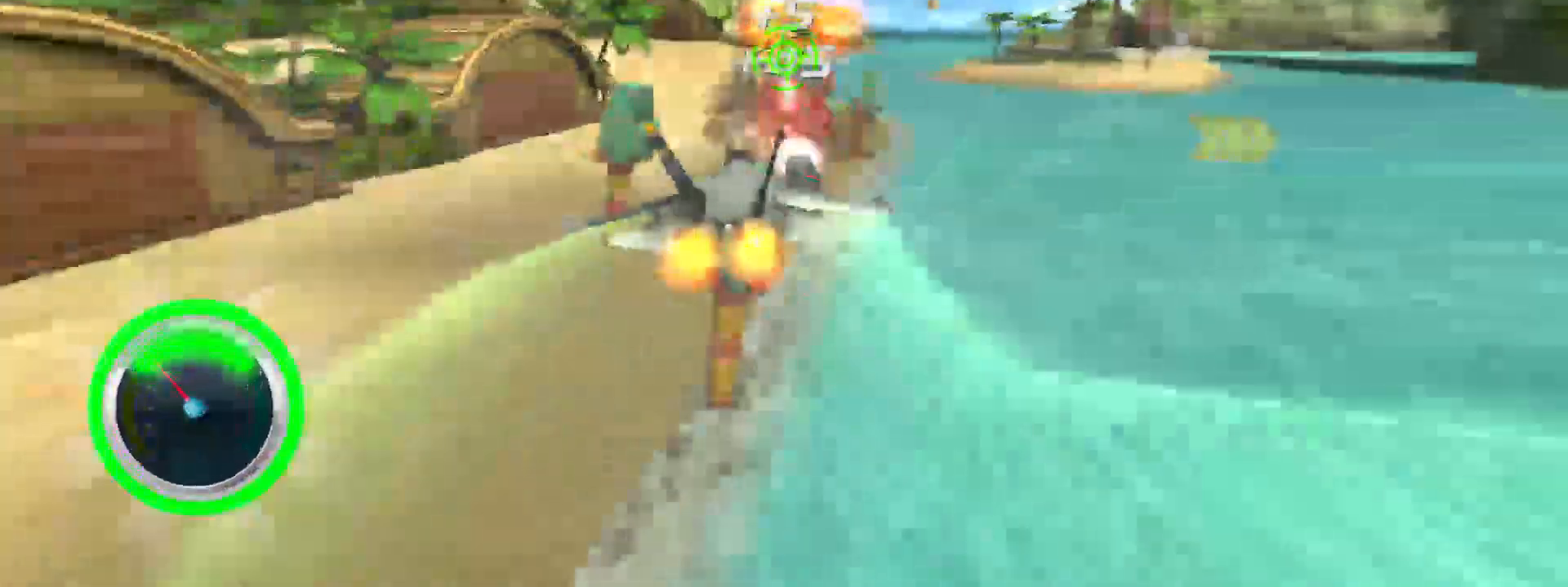
{"buttons": ["A", "R2"], "right_stick": "center", "events": []}
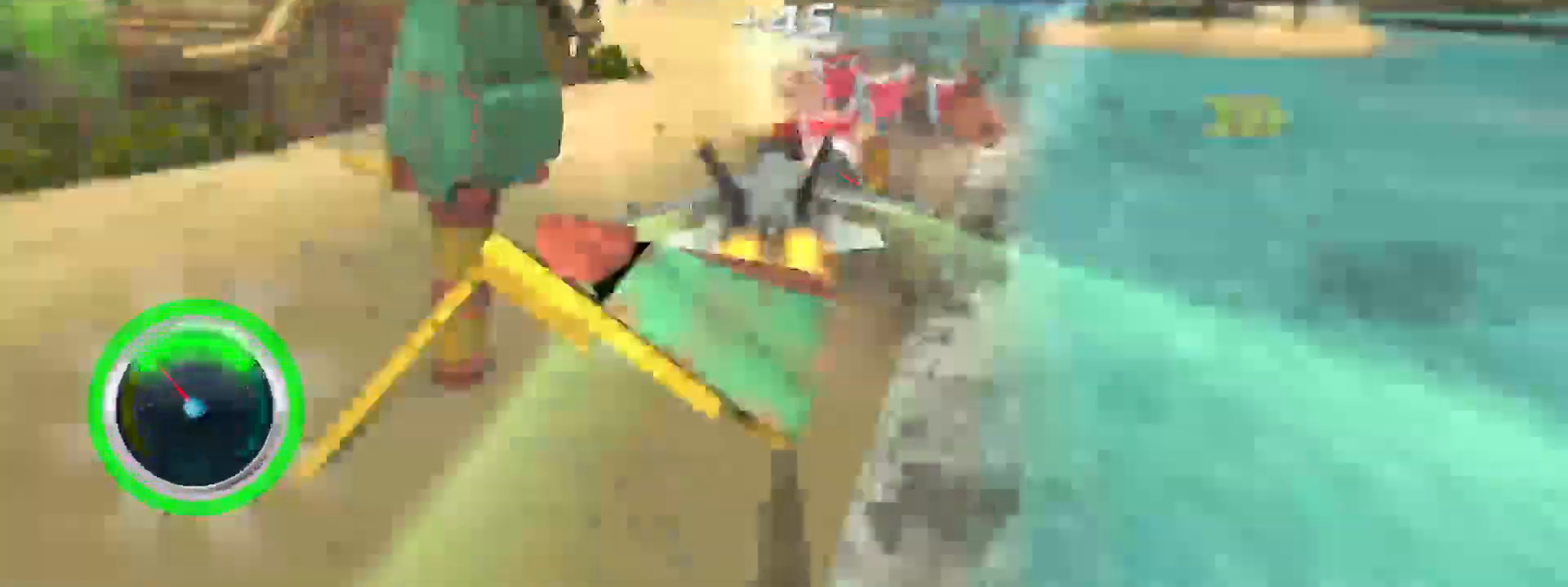
{"buttons": ["A", "R2"], "right_stick": "center", "events": []}
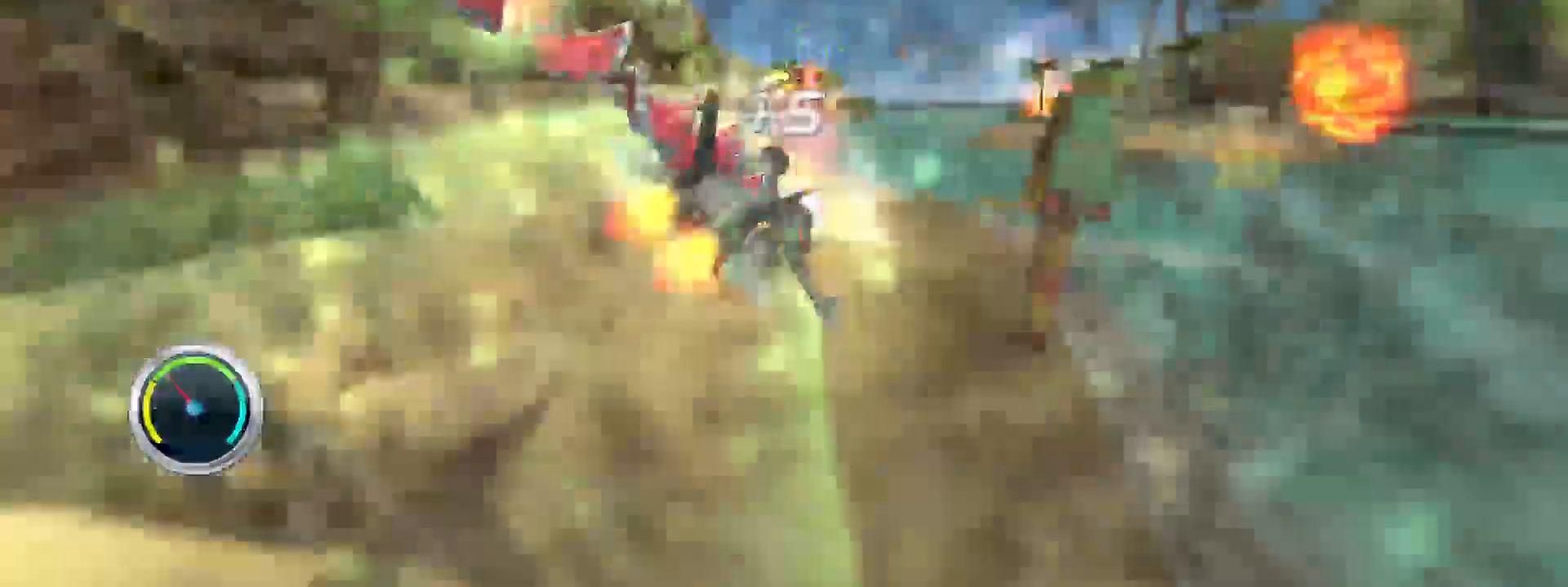
{"buttons": ["R2"], "right_stick": "center", "events": [[50, "A", "up"], [183, "right_stick", "right"], [300, "right_stick", "center"]]}
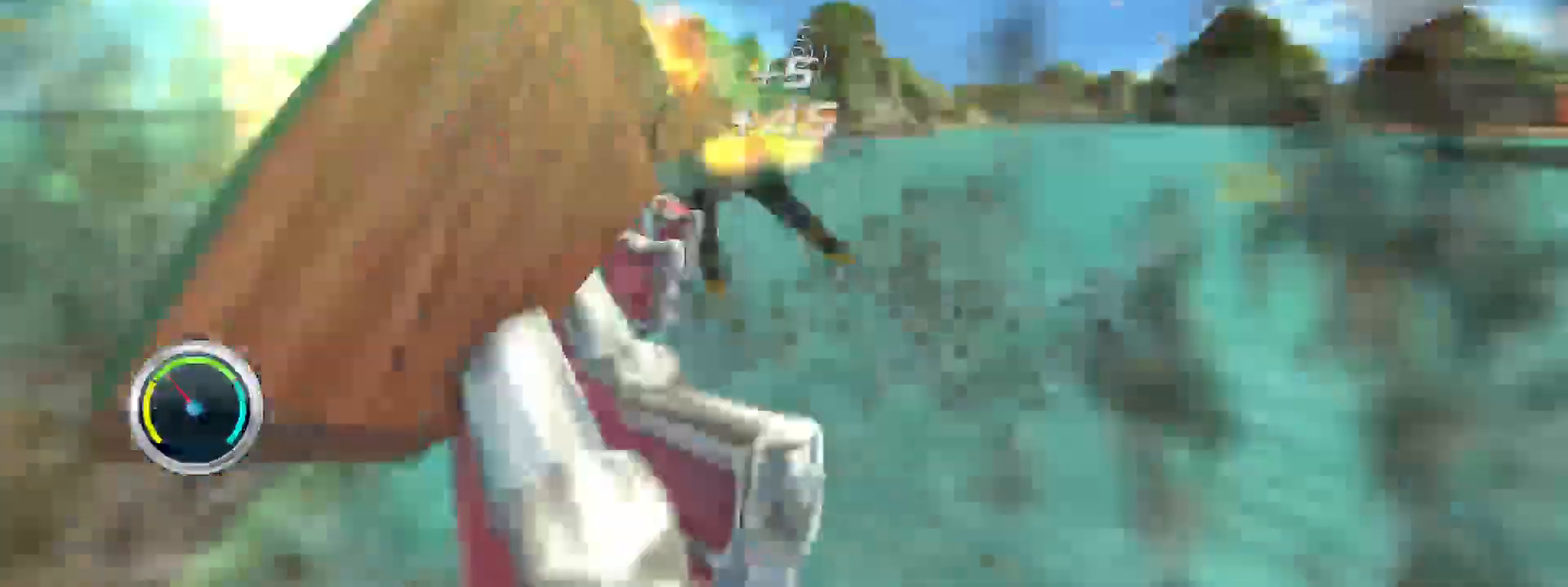
{"buttons": ["A", "R2"], "right_stick": "center", "events": [[283, "A", "down"]]}
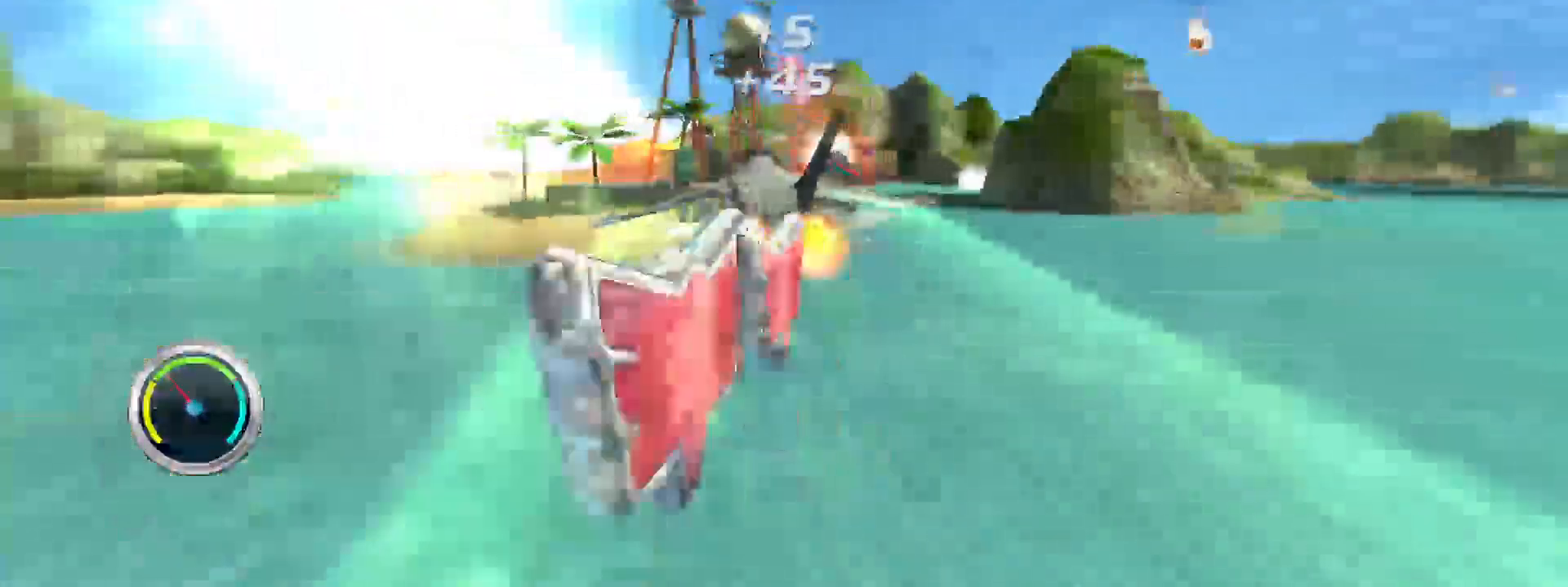
{"buttons": ["A", "R2"], "right_stick": "center", "events": []}